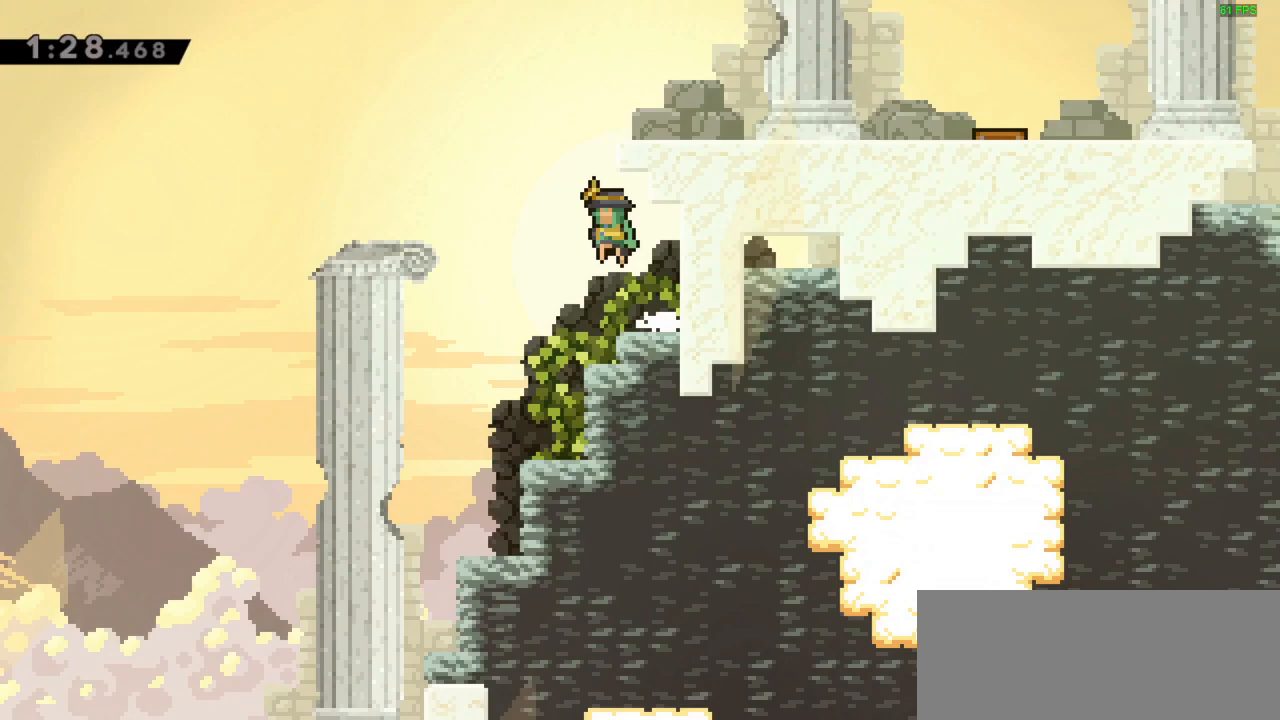
Gameplay with keyboard; each line is a JSON object with the keys held at the frame after it. "events" lists presses ("down") and releases ("up") of "dash", "demo", "down", "grab", "jump", "left", "right" and "up" between this image and that frame as [ms after this image, input, new state], when the widget could be followed in between. No other keys are recorded. Mouse input is not recorded. Key names are as the overlay labels them; some are game actions (e.g. jump) rather than physical keys.
{"keys": ["right"], "events": [[17, "left", "up"], [17, "up", "down"], [50, "dash", "down"], [50, "jump", "up"], [183, "dash", "up"], [250, "right", "down"], [283, "up", "up"]]}
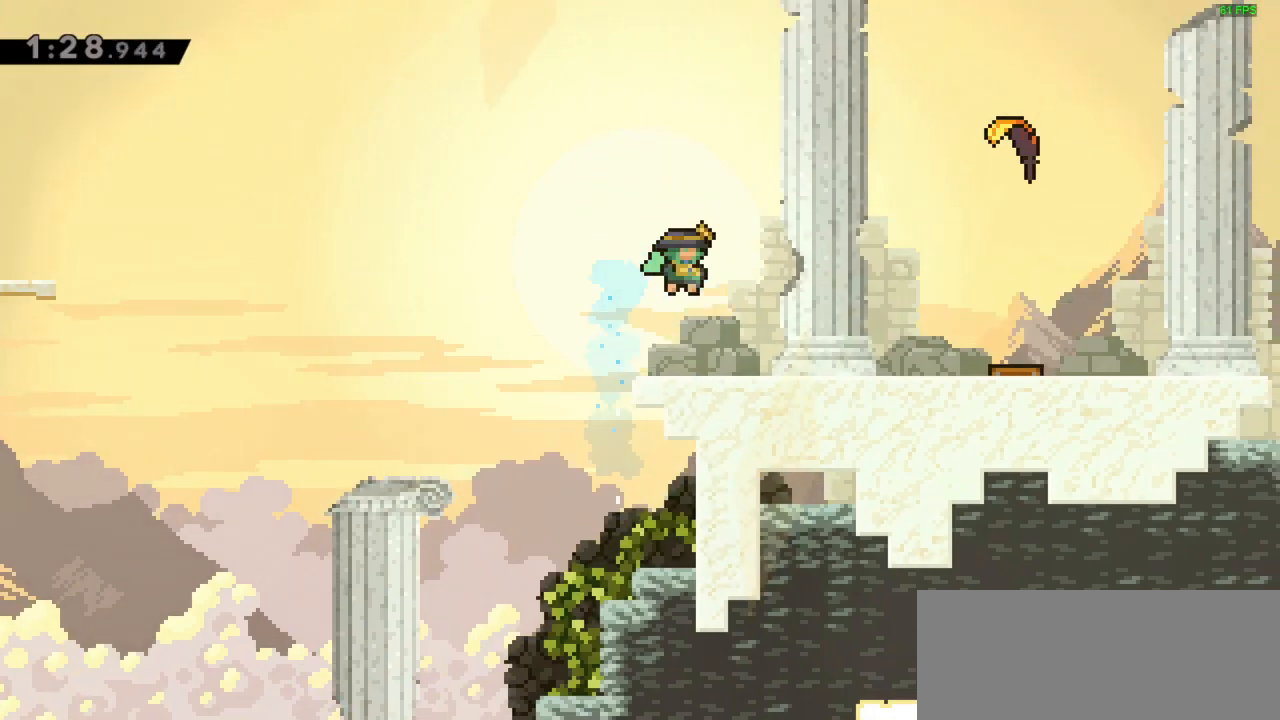
{"keys": ["jump", "right"], "events": [[417, "jump", "down"]]}
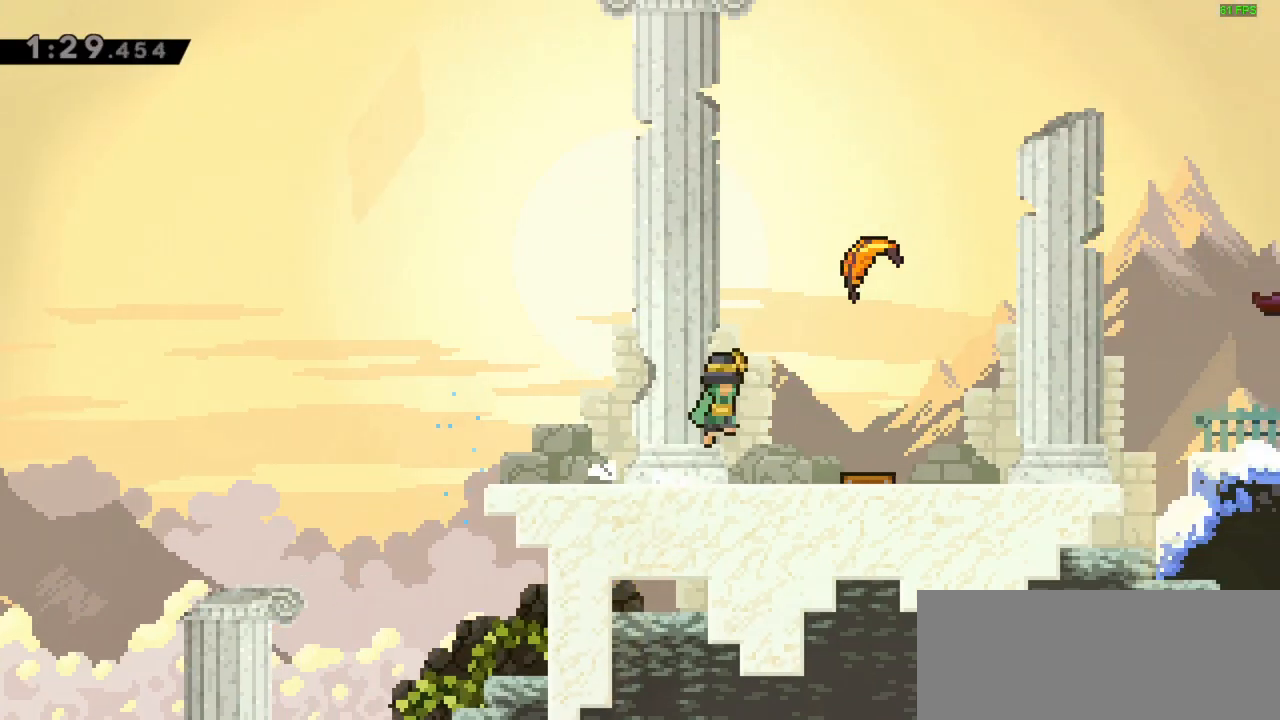
{"keys": ["right"], "events": [[150, "up", "down"], [183, "dash", "down"], [183, "jump", "up"], [317, "dash", "up"], [317, "up", "up"]]}
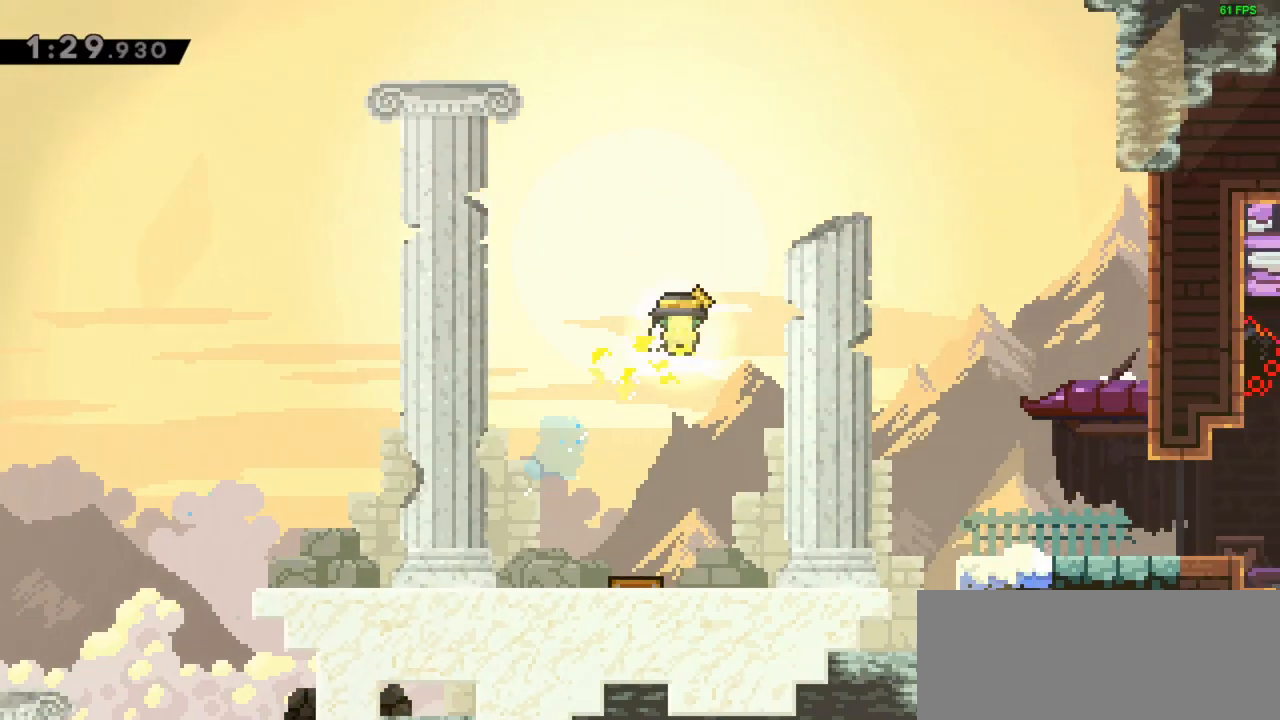
{"keys": ["down", "right"], "events": [[450, "down", "down"]]}
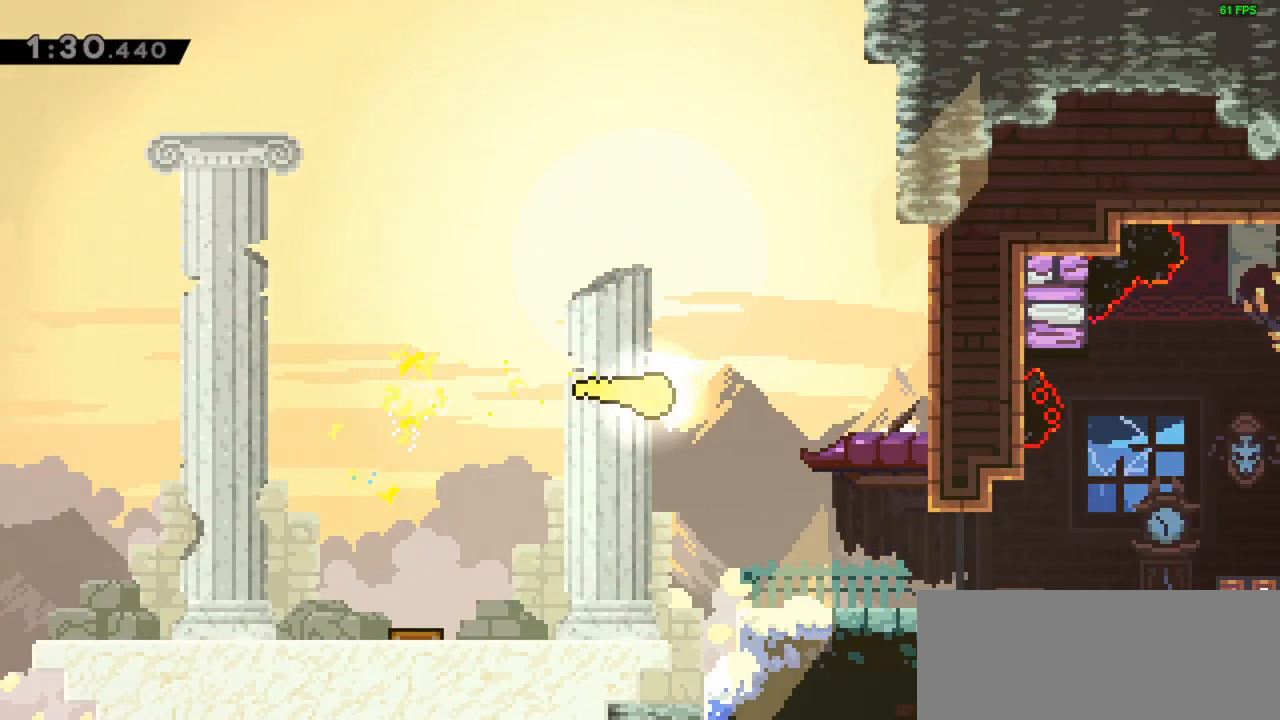
{"keys": ["right"], "events": [[317, "down", "up"]]}
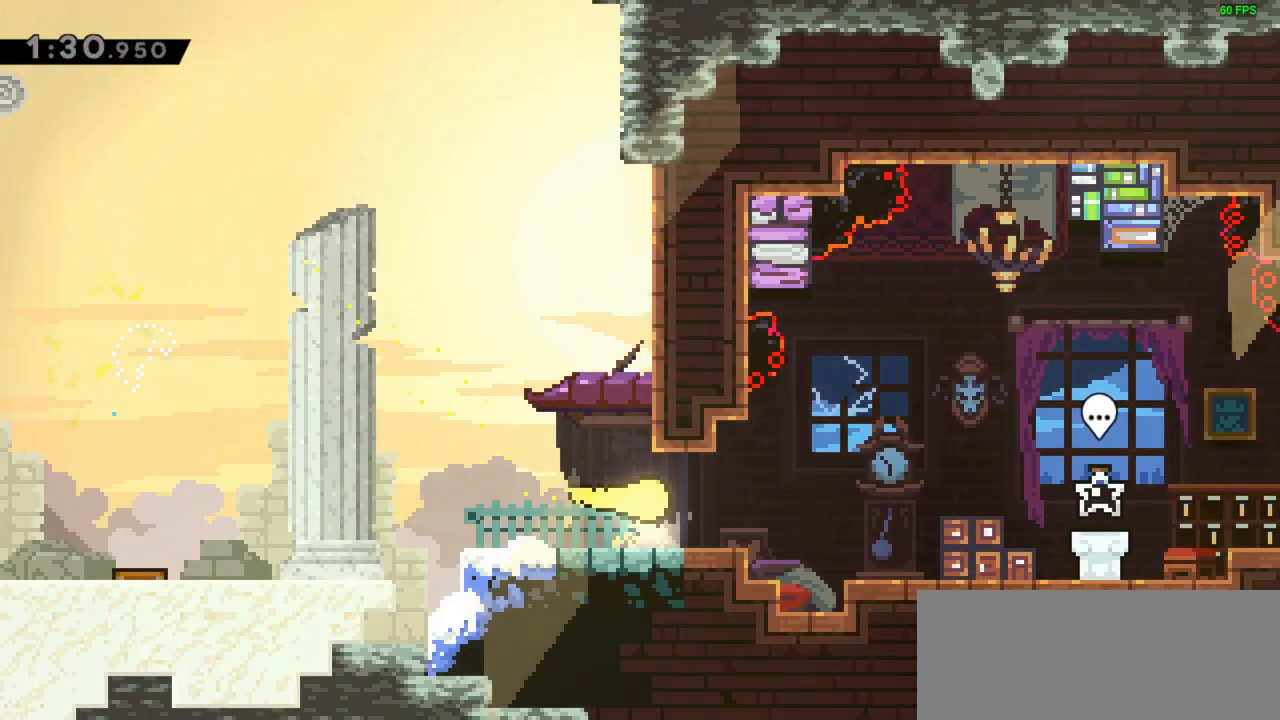
{"keys": ["right"], "events": []}
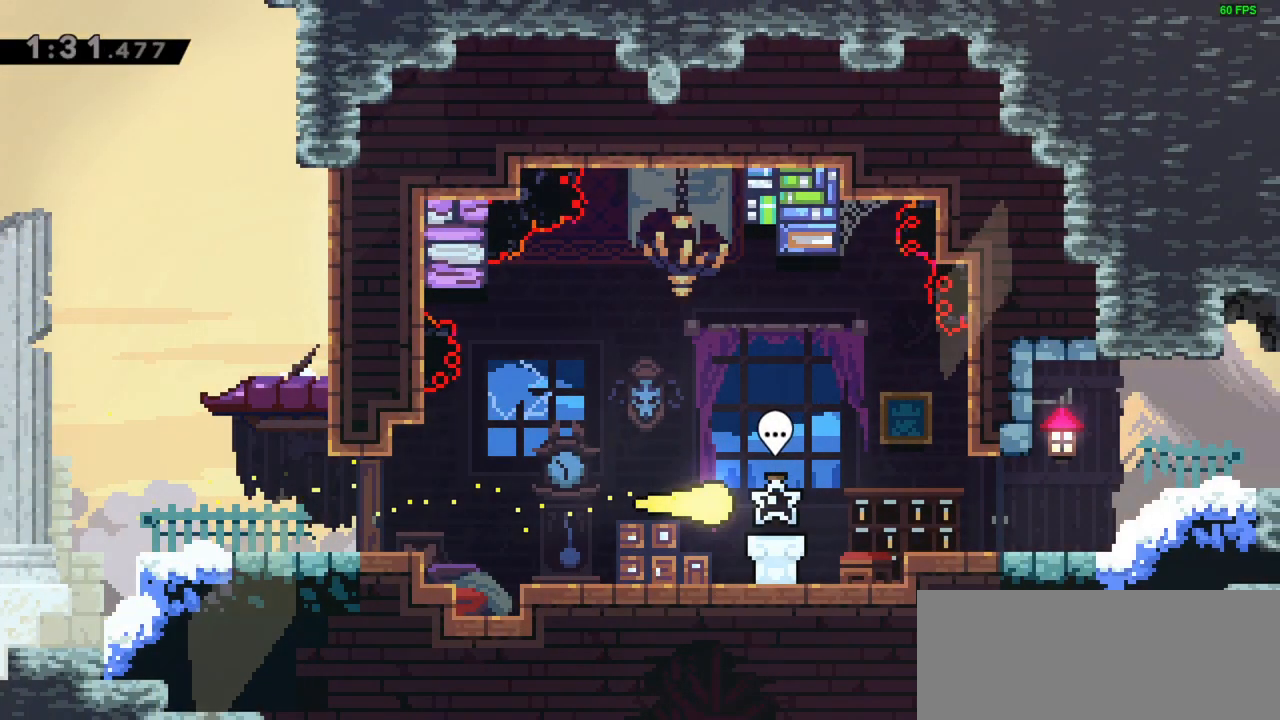
{"keys": [], "events": [[50, "down", "down"], [117, "dash", "down"], [117, "right", "up"], [250, "dash", "up"], [250, "down", "up"]]}
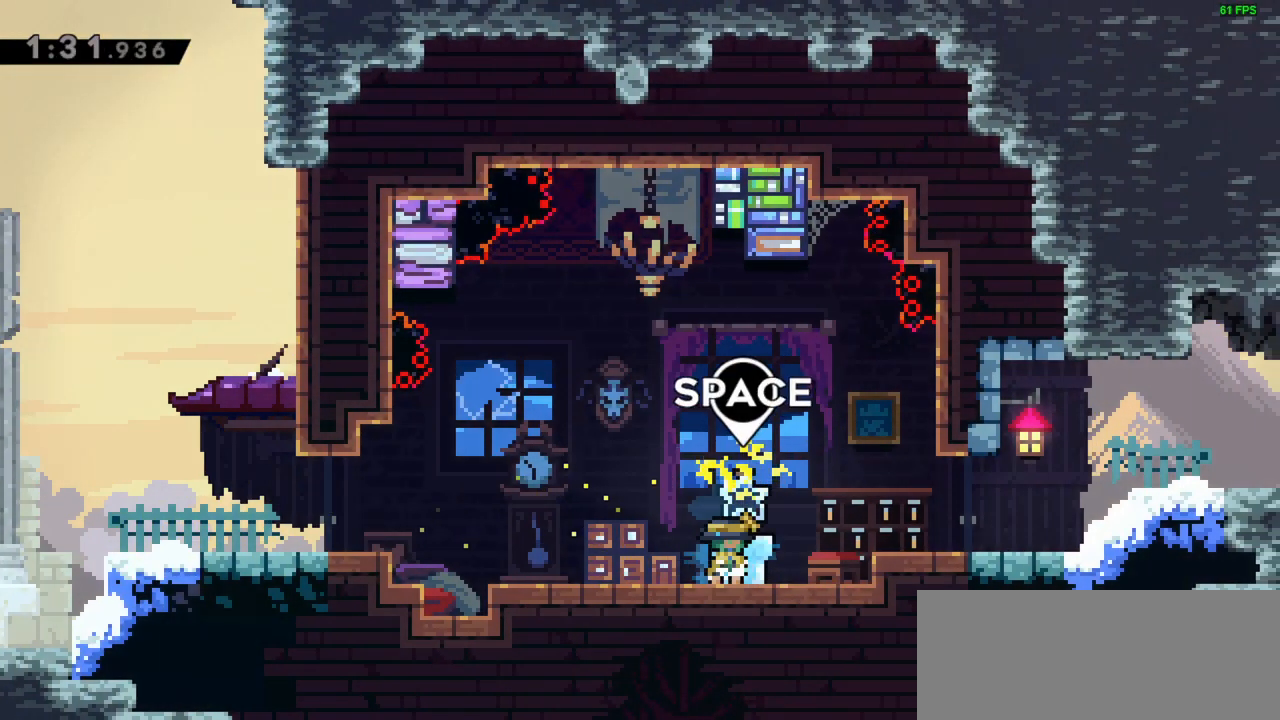
{"keys": [], "events": []}
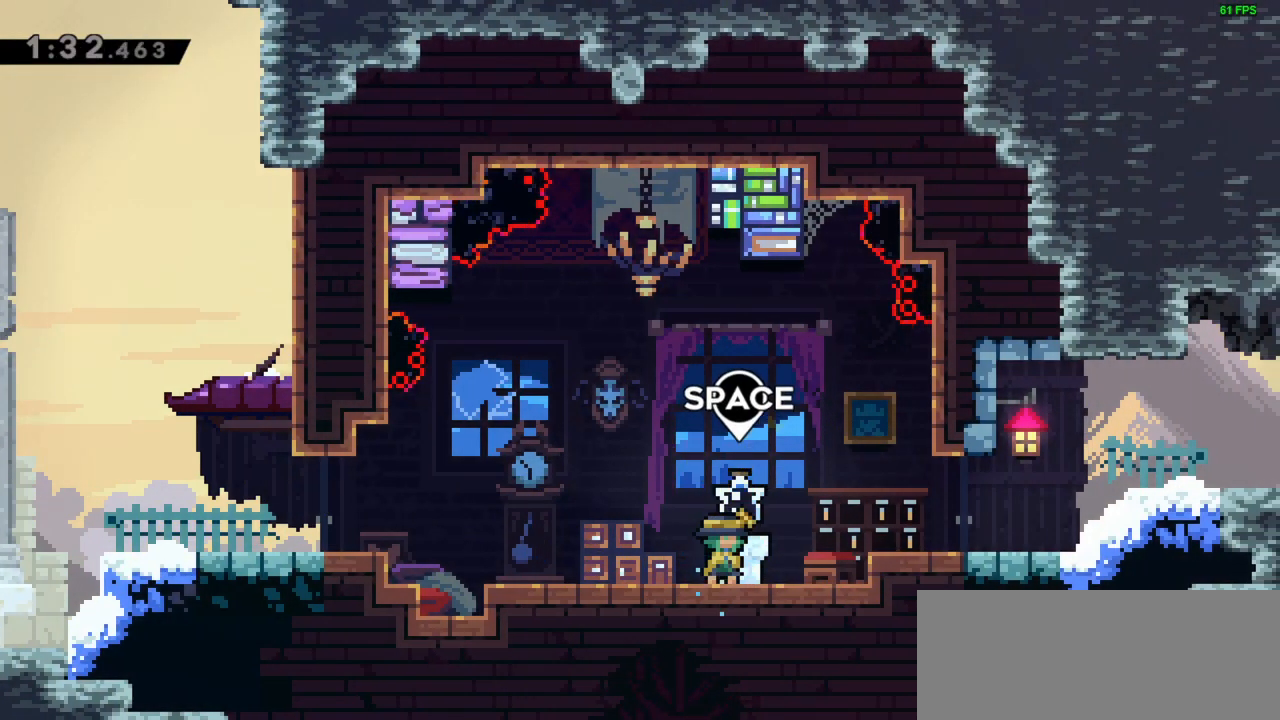
{"keys": [], "events": []}
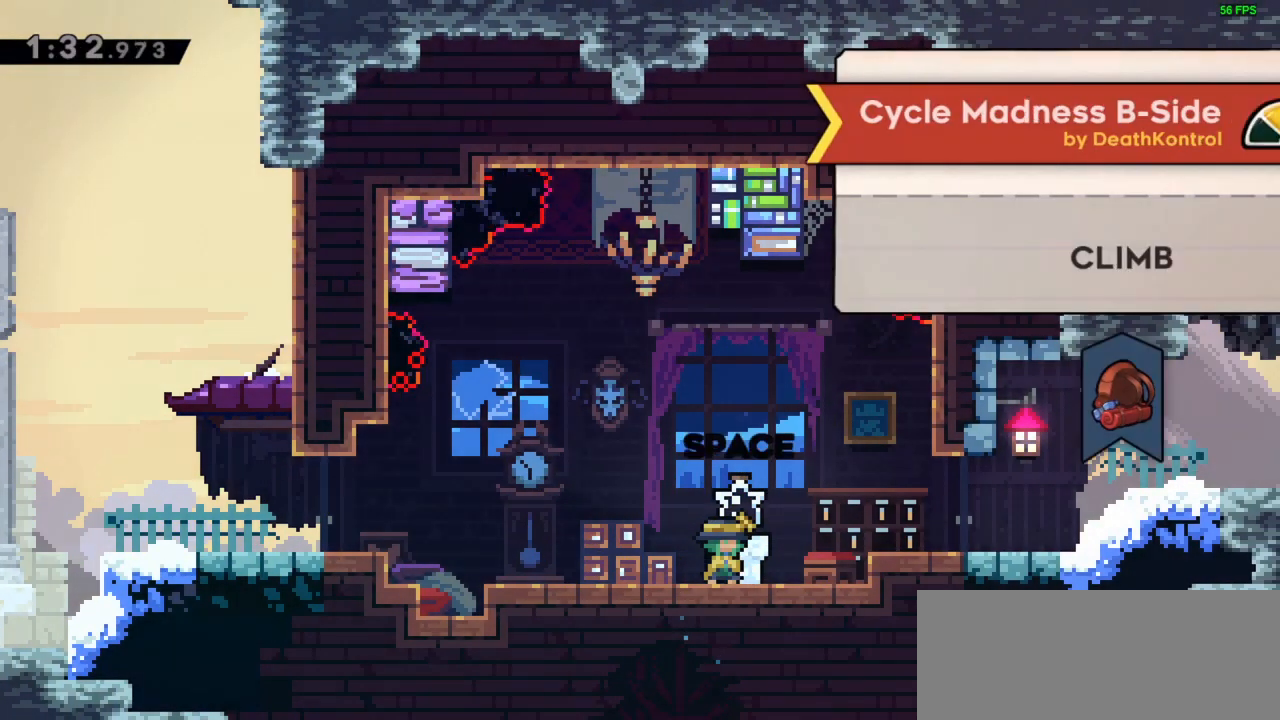
{"keys": [], "events": []}
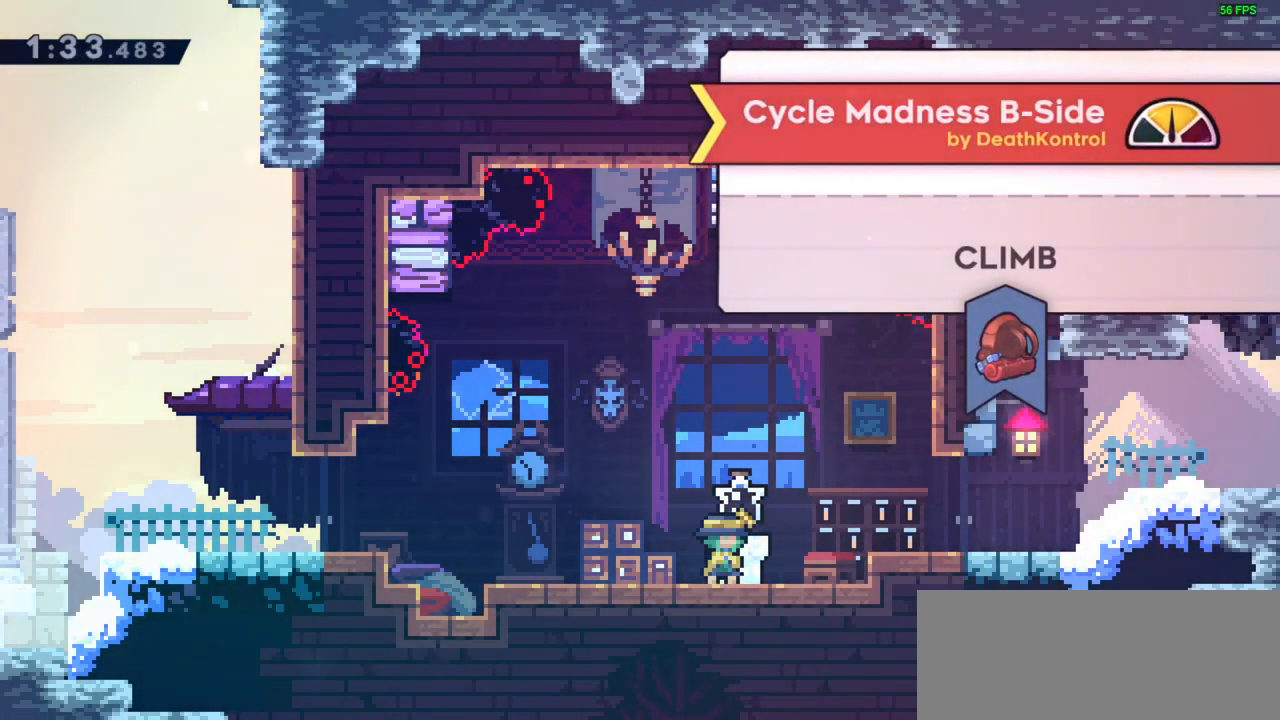
{"keys": ["jump"], "events": [[383, "jump", "down"]]}
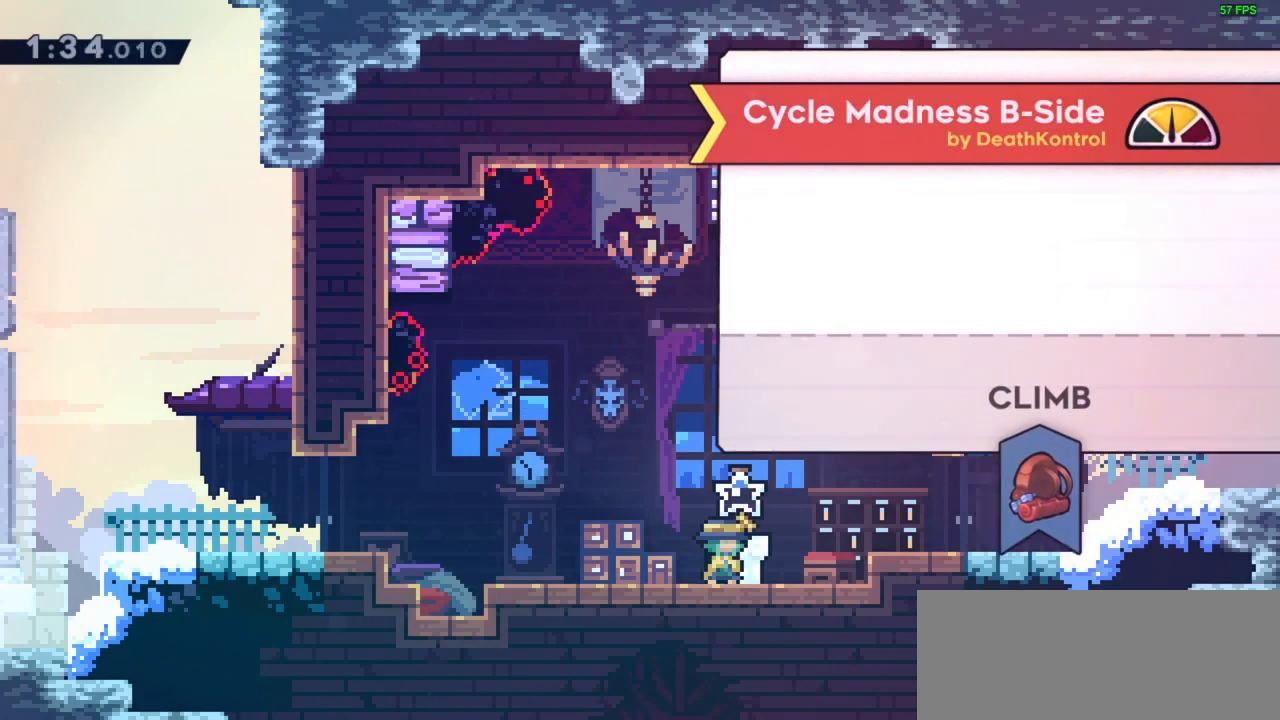
{"keys": [], "events": [[50, "jump", "up"]]}
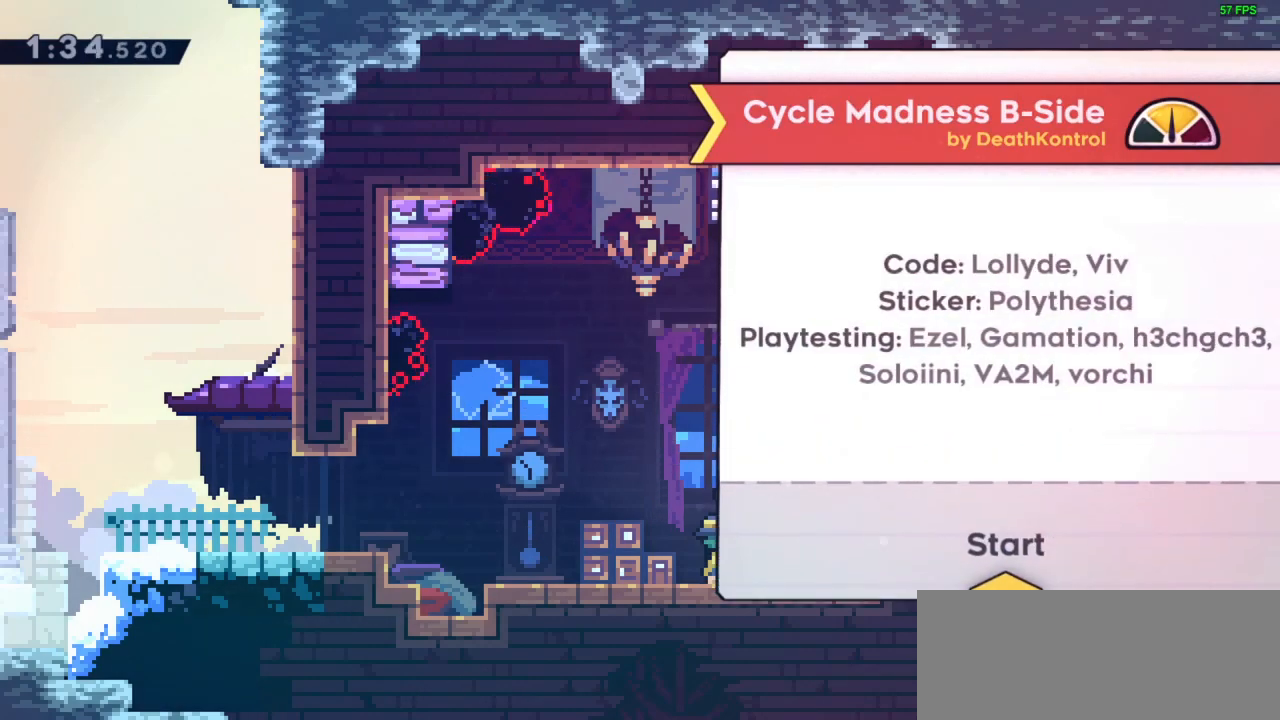
{"keys": [], "events": []}
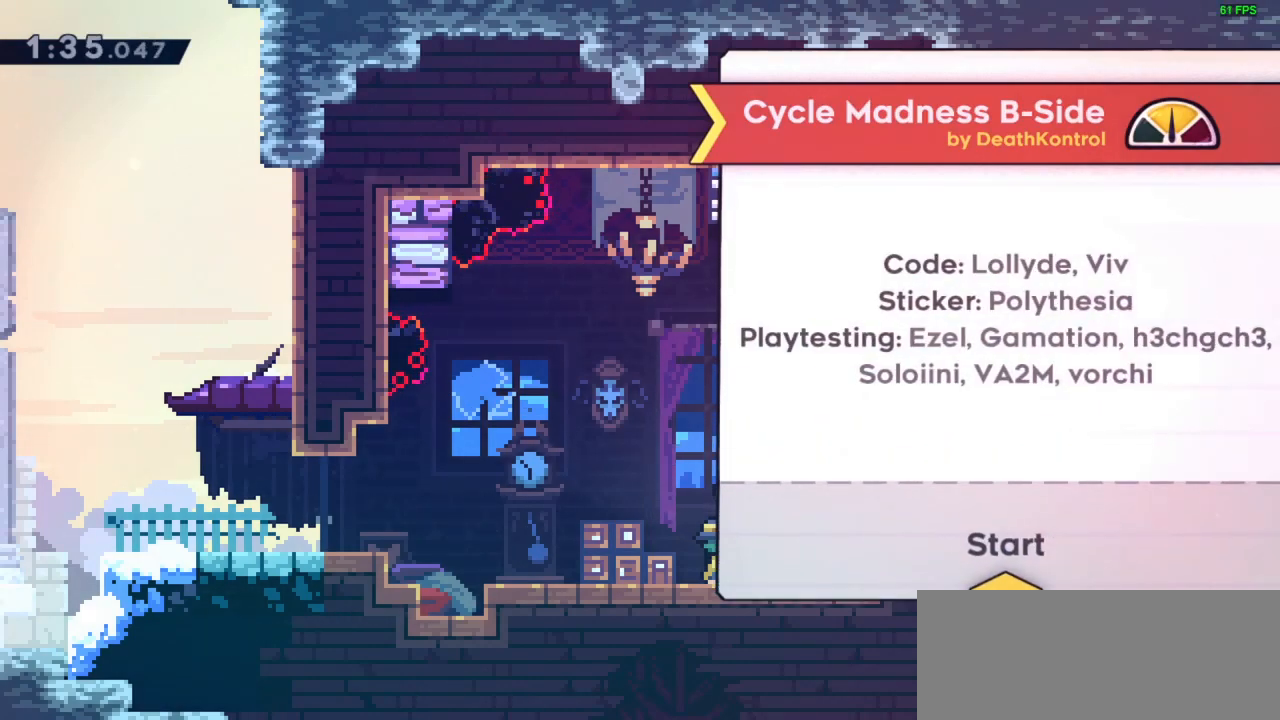
{"keys": [], "events": [[83, "jump", "down"], [217, "jump", "up"]]}
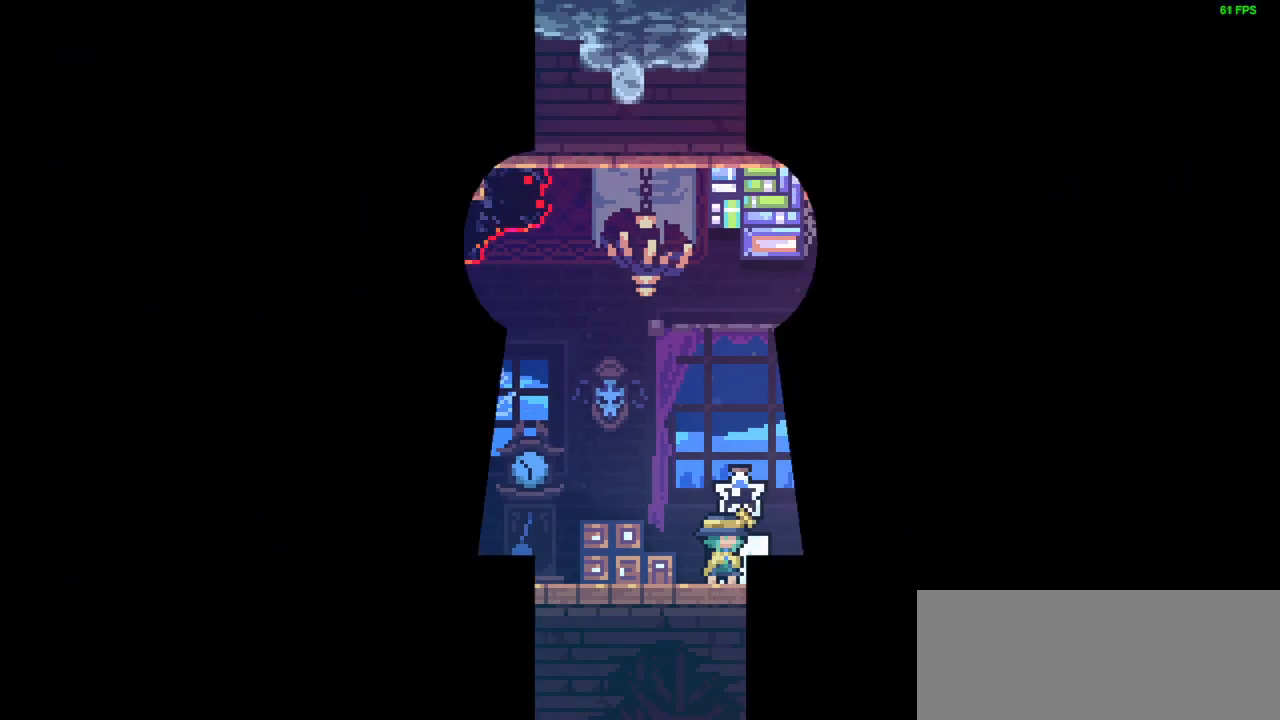
{"keys": [], "events": []}
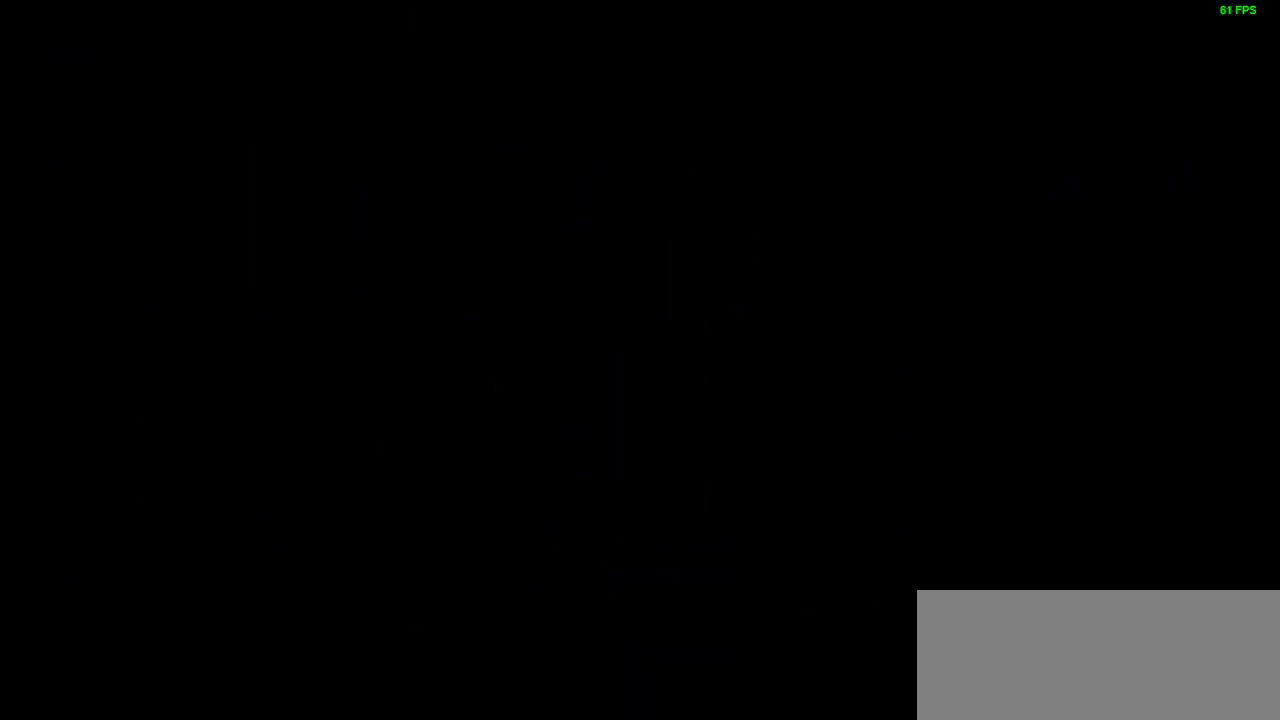
{"keys": [], "events": []}
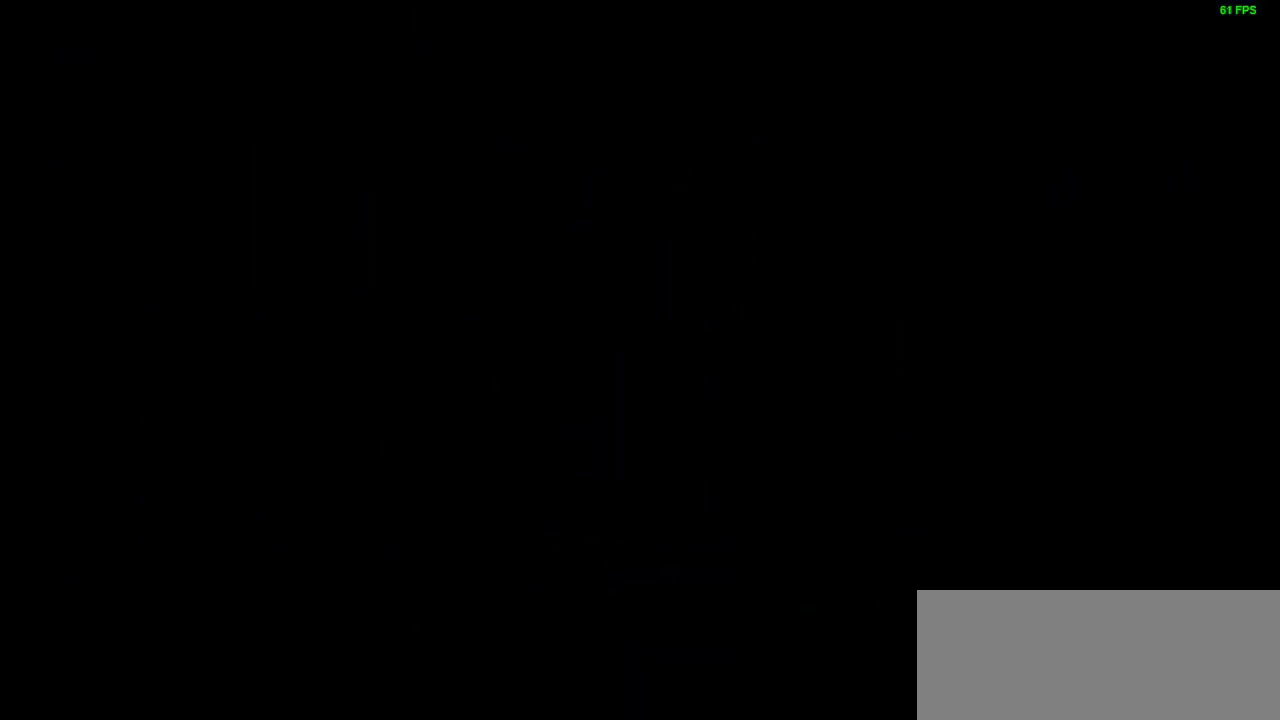
{"keys": [], "events": []}
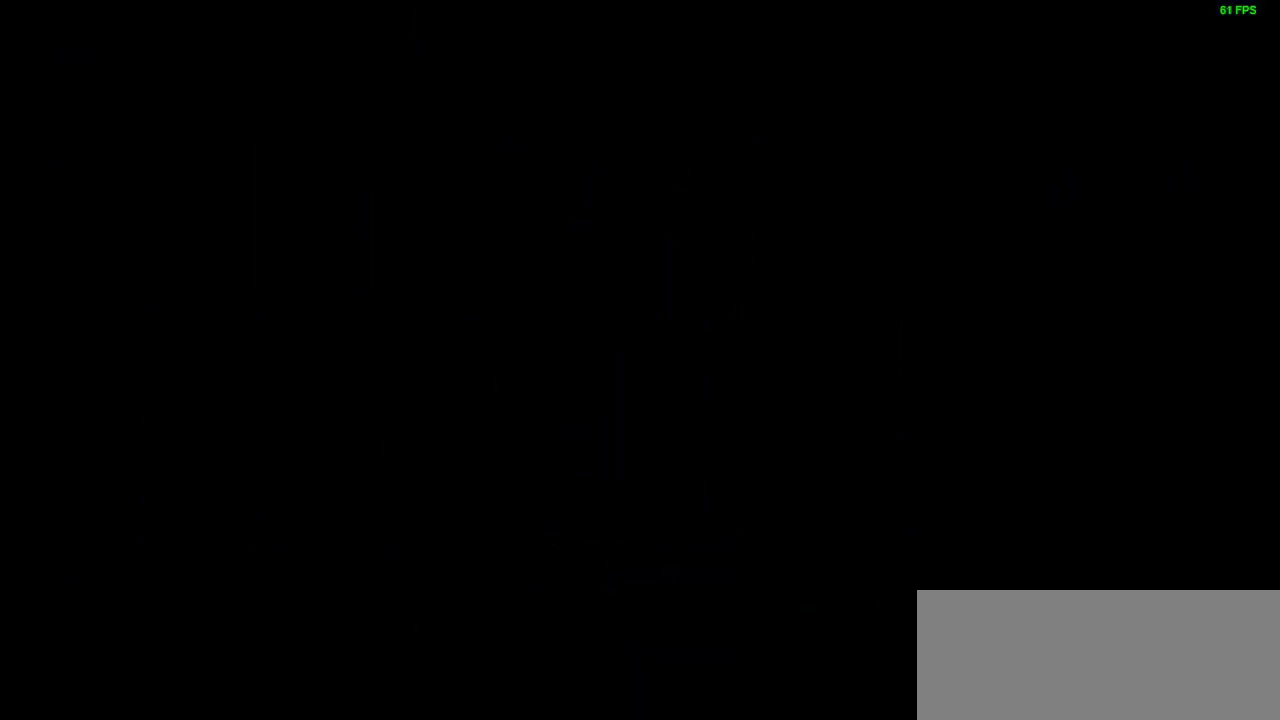
{"keys": [], "events": []}
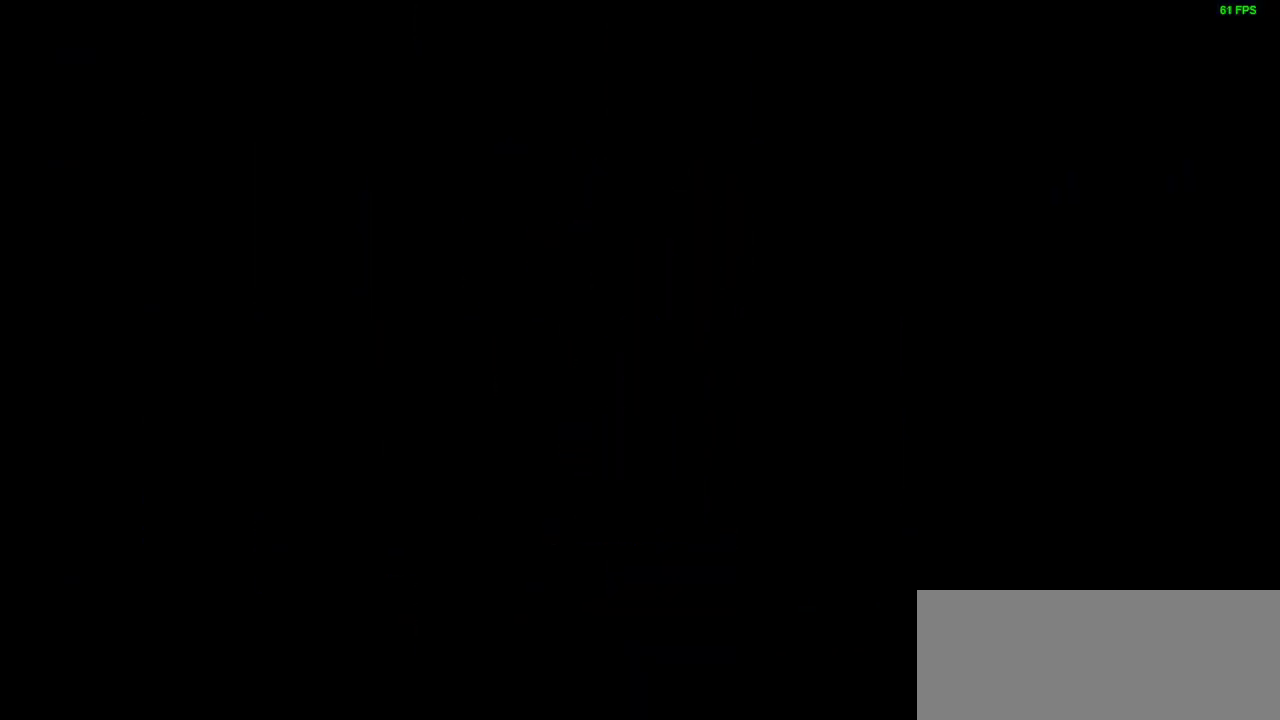
{"keys": [], "events": []}
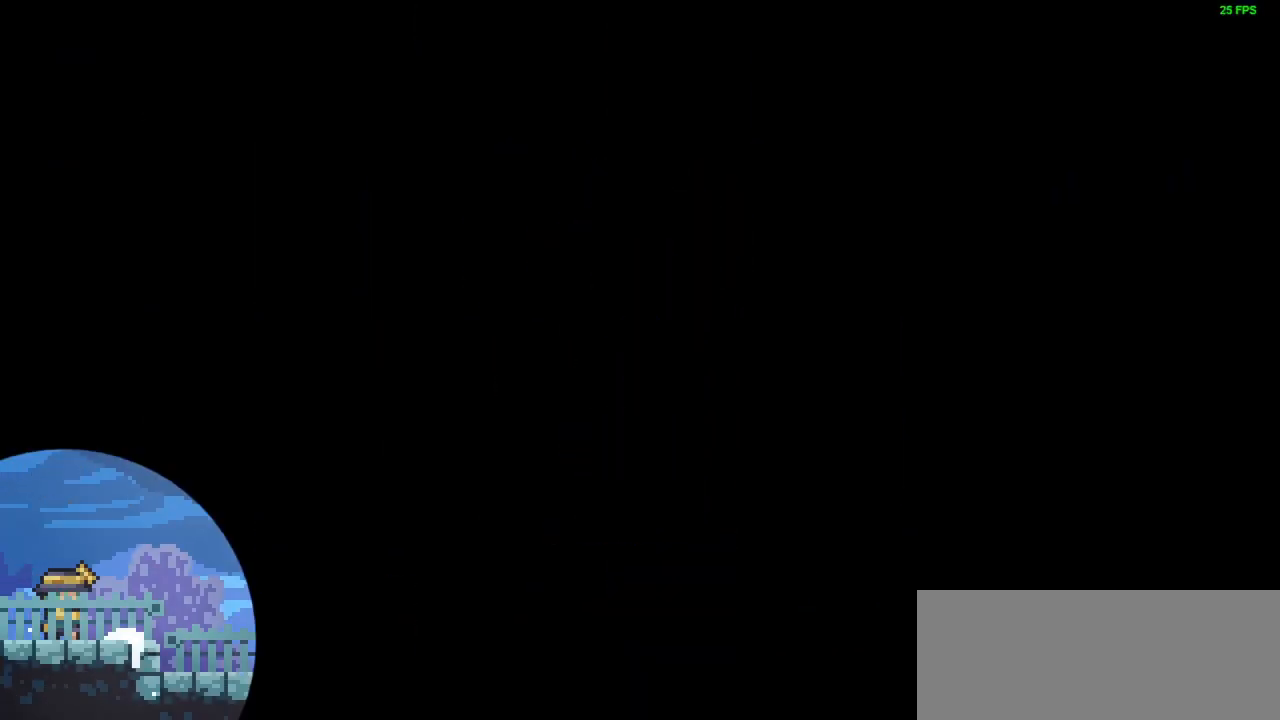
{"keys": [], "events": []}
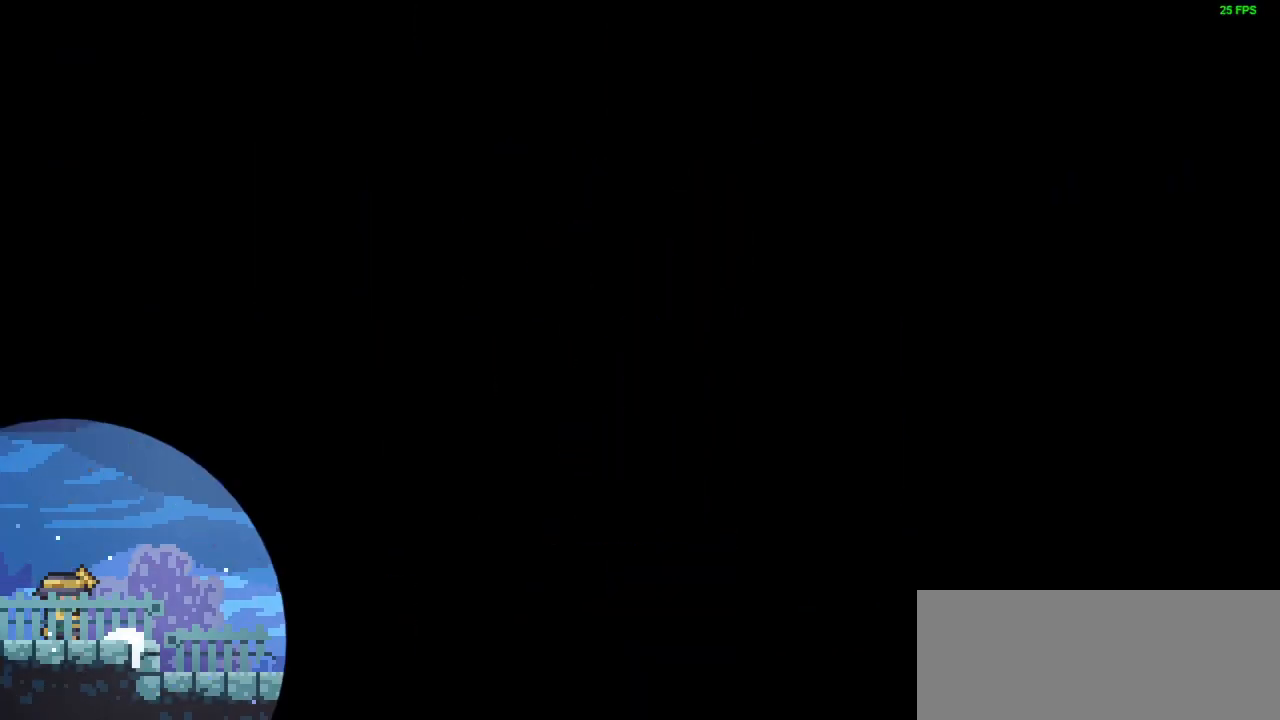
{"keys": [], "events": []}
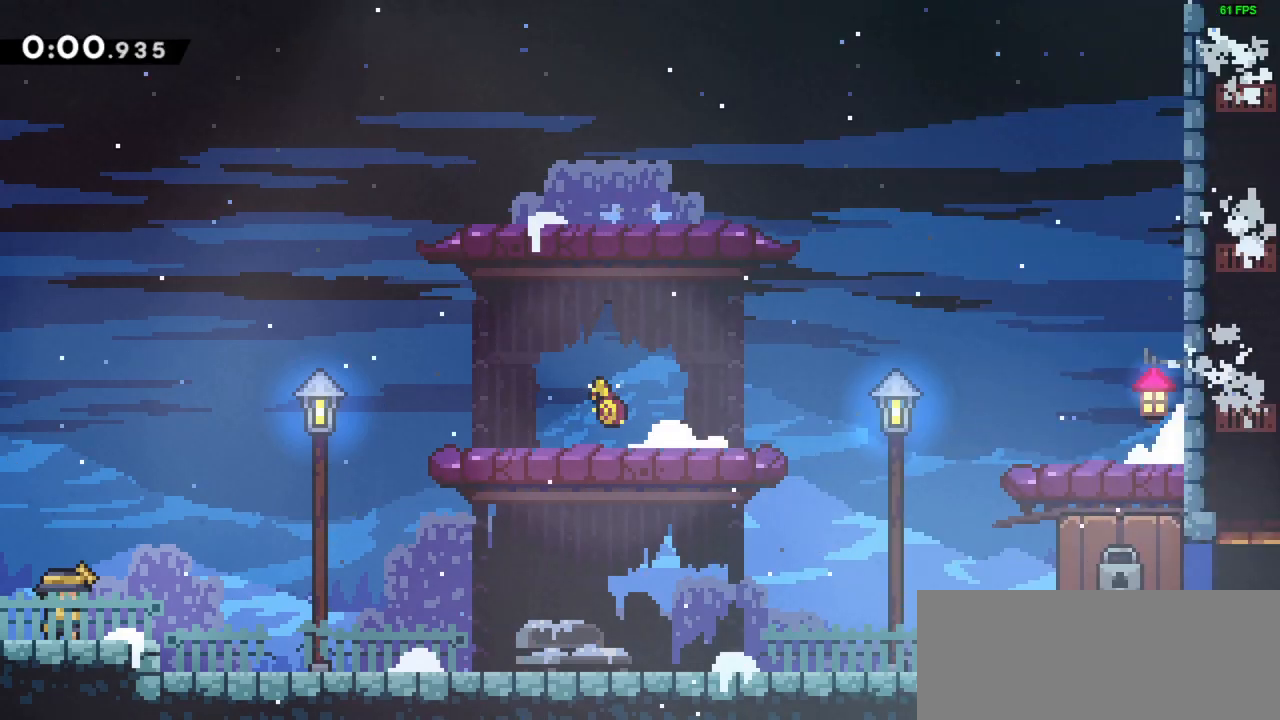
{"keys": [], "events": []}
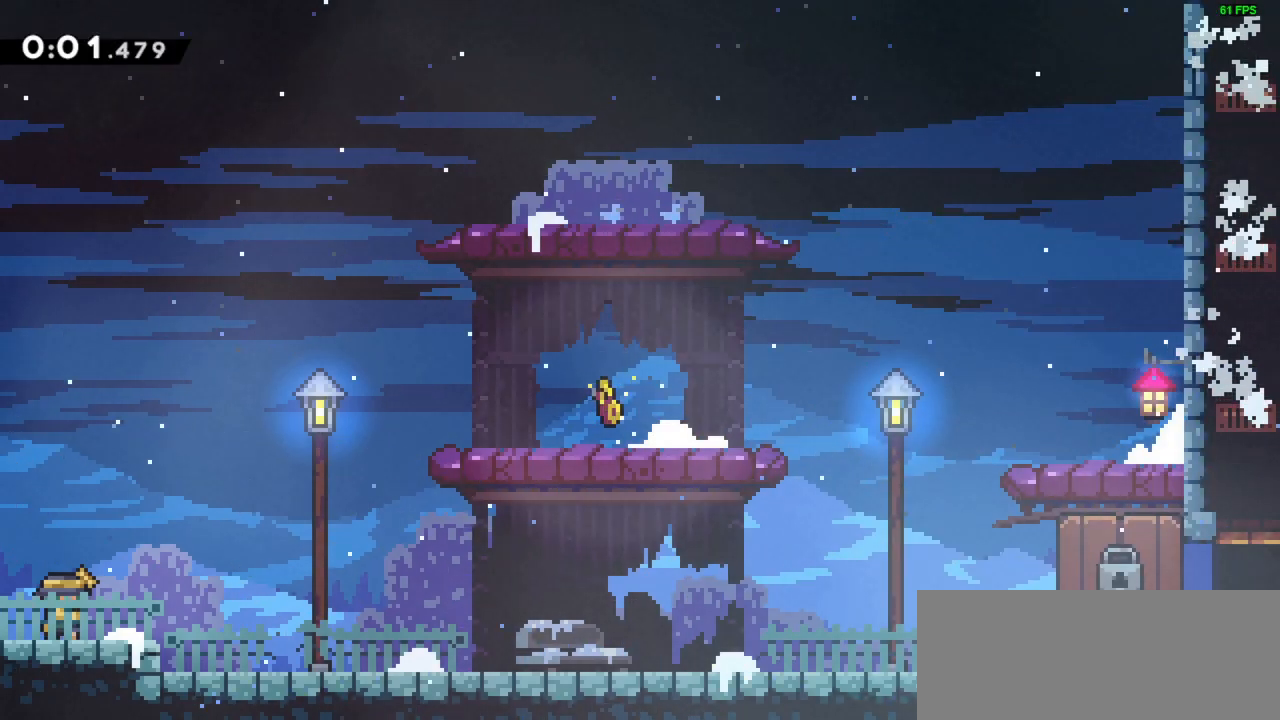
{"keys": [], "events": []}
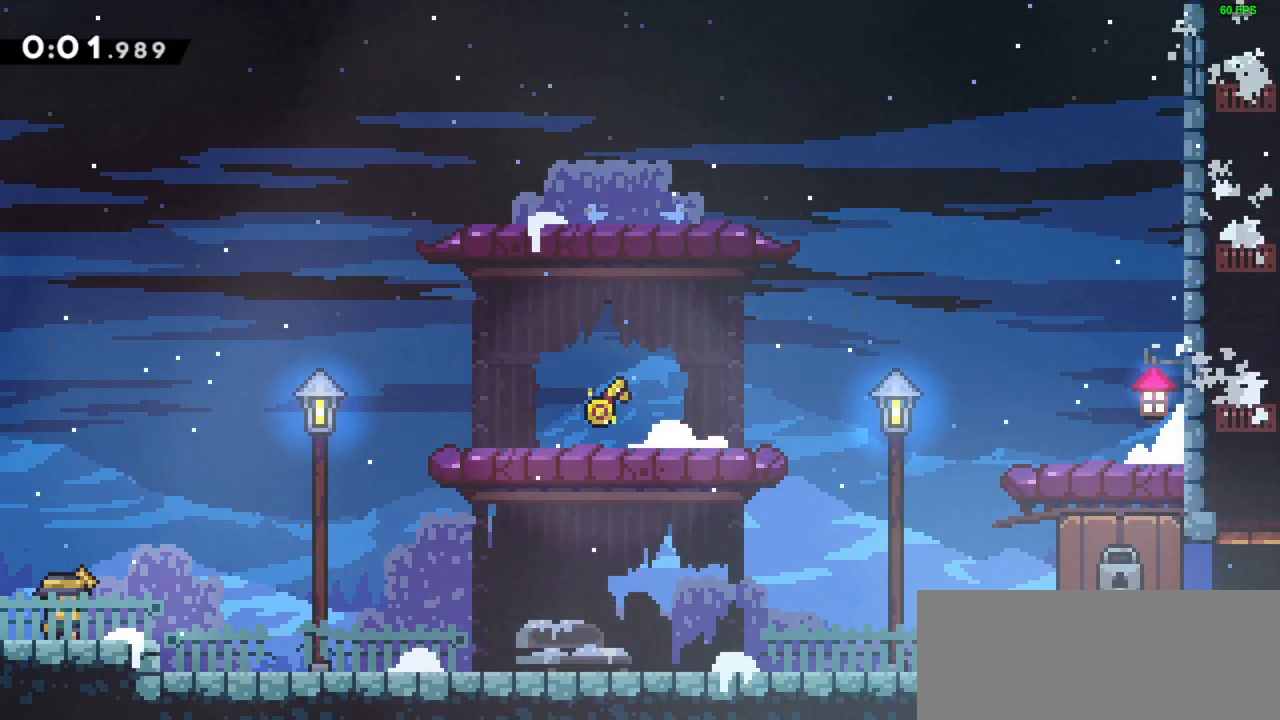
{"keys": ["left"], "events": [[183, "left", "down"]]}
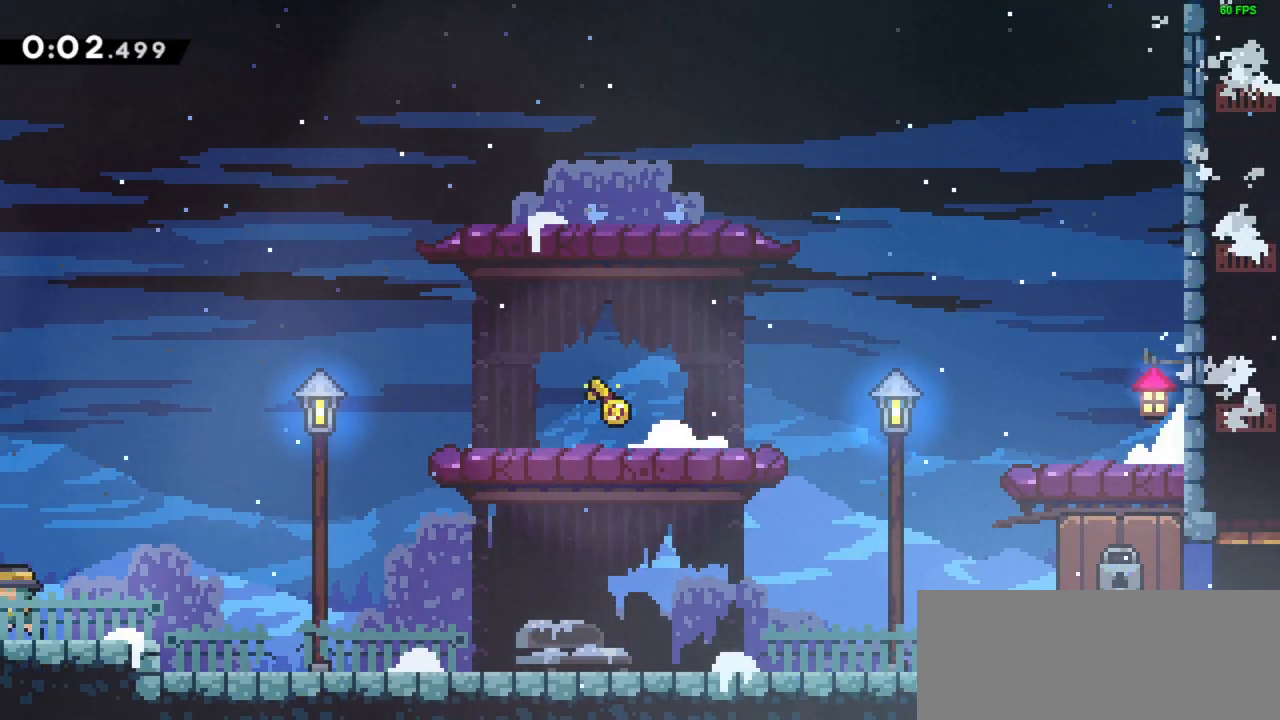
{"keys": ["right"], "events": [[150, "left", "up"], [250, "right", "down"]]}
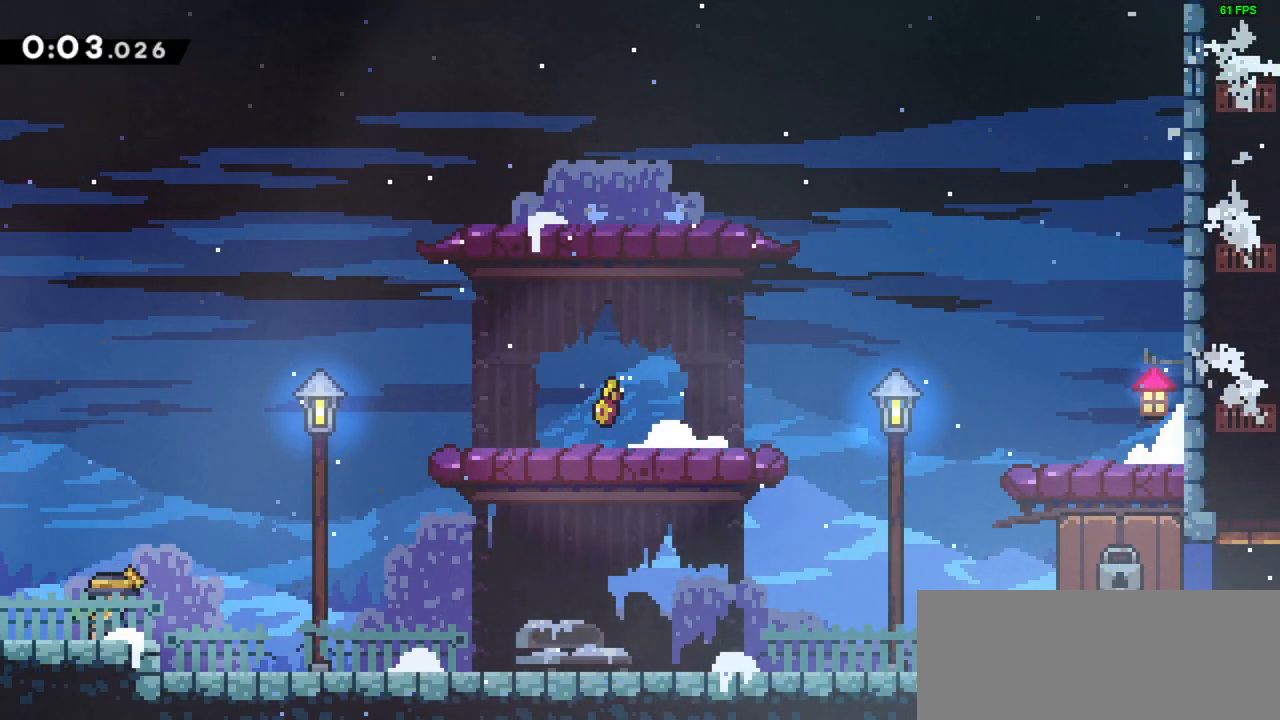
{"keys": ["dash", "right", "up"], "events": [[83, "jump", "down"], [483, "dash", "down"], [483, "jump", "up"], [483, "up", "down"]]}
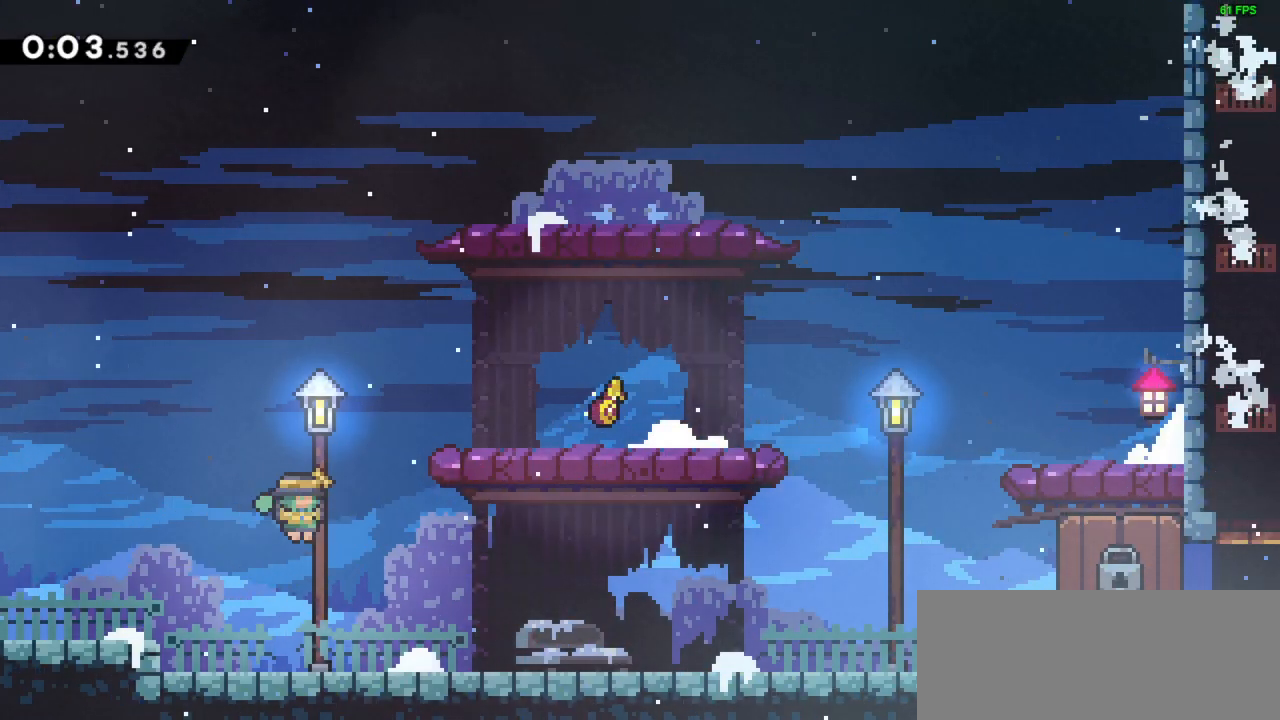
{"keys": ["right"], "events": [[183, "up", "up"], [217, "dash", "up"]]}
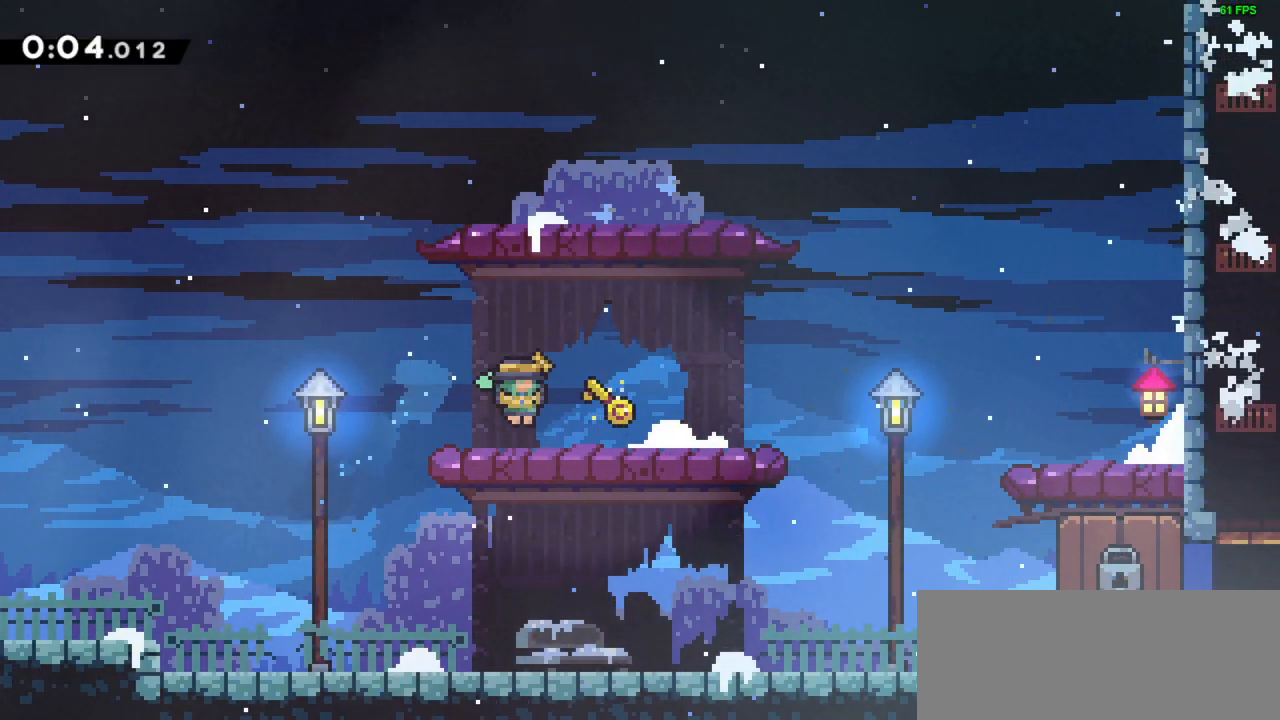
{"keys": ["right"], "events": []}
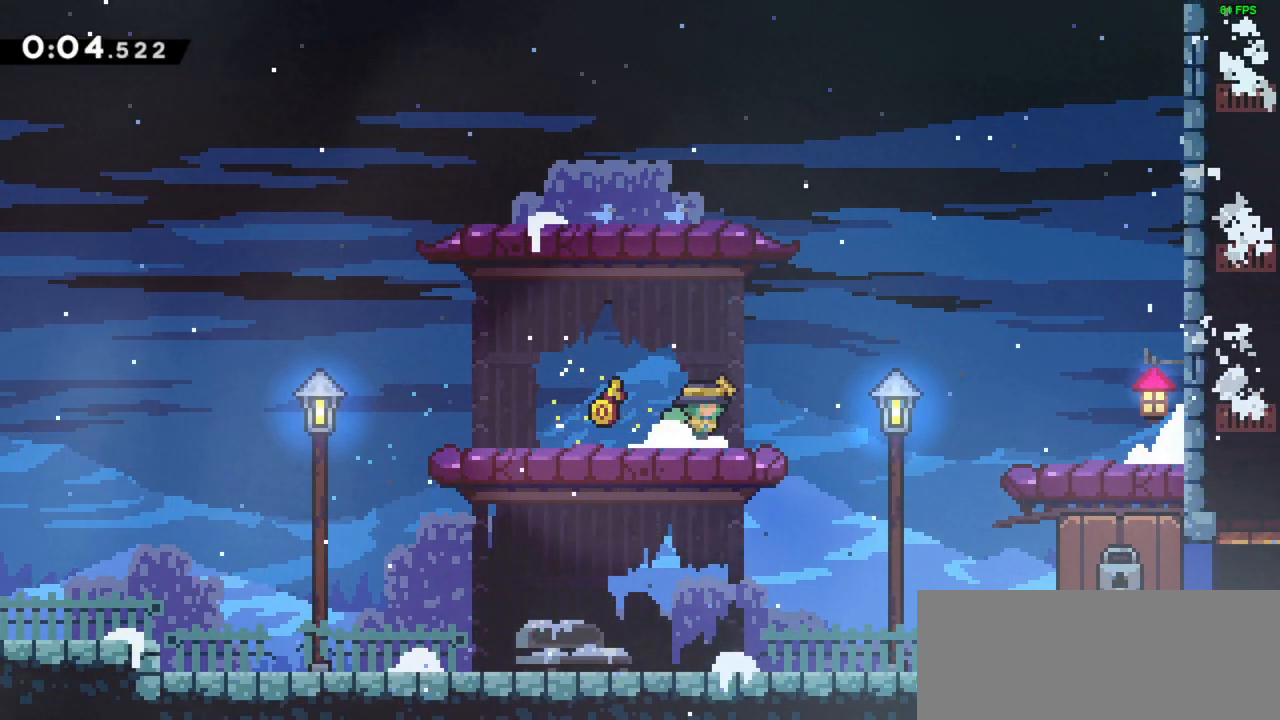
{"keys": ["right"], "events": []}